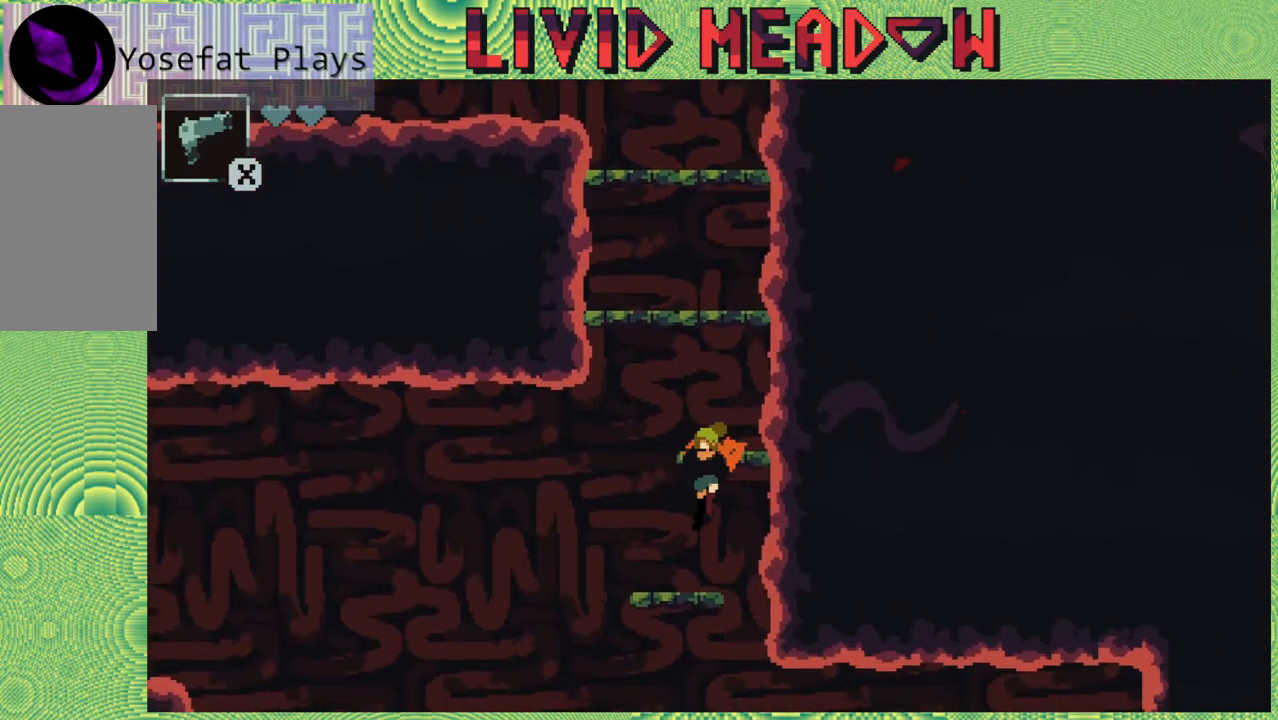
Gameplay with a controller (Nintendo layout); each line is a JSON object with the inputs held at the frame after it. "events" lists button and stick changes between this image and that frame as [ms after this image, input, new state], when the widget could be followed in between. Not read: L3 R3 left_stick.
{"buttons": ["DPAD_DOWN"], "right_stick": "center", "events": []}
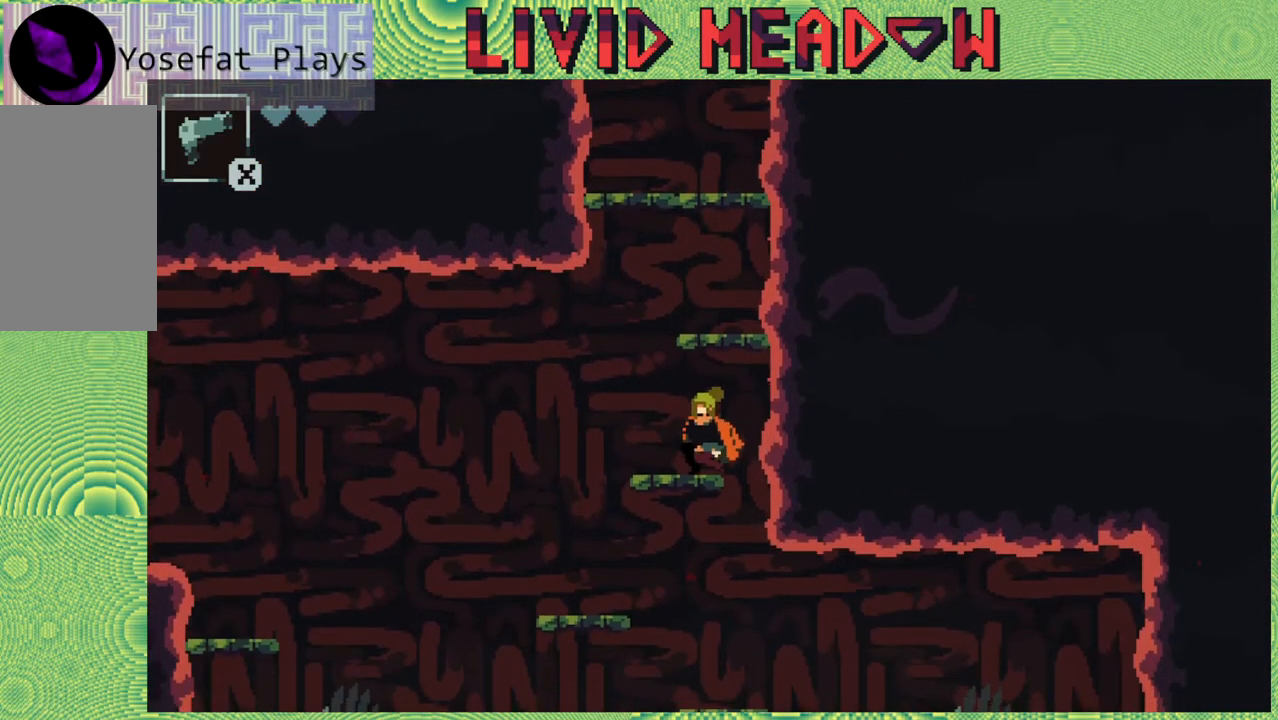
{"buttons": [], "right_stick": "center", "events": [[67, "B", "down"], [200, "B", "up"], [367, "DPAD_DOWN", "up"]]}
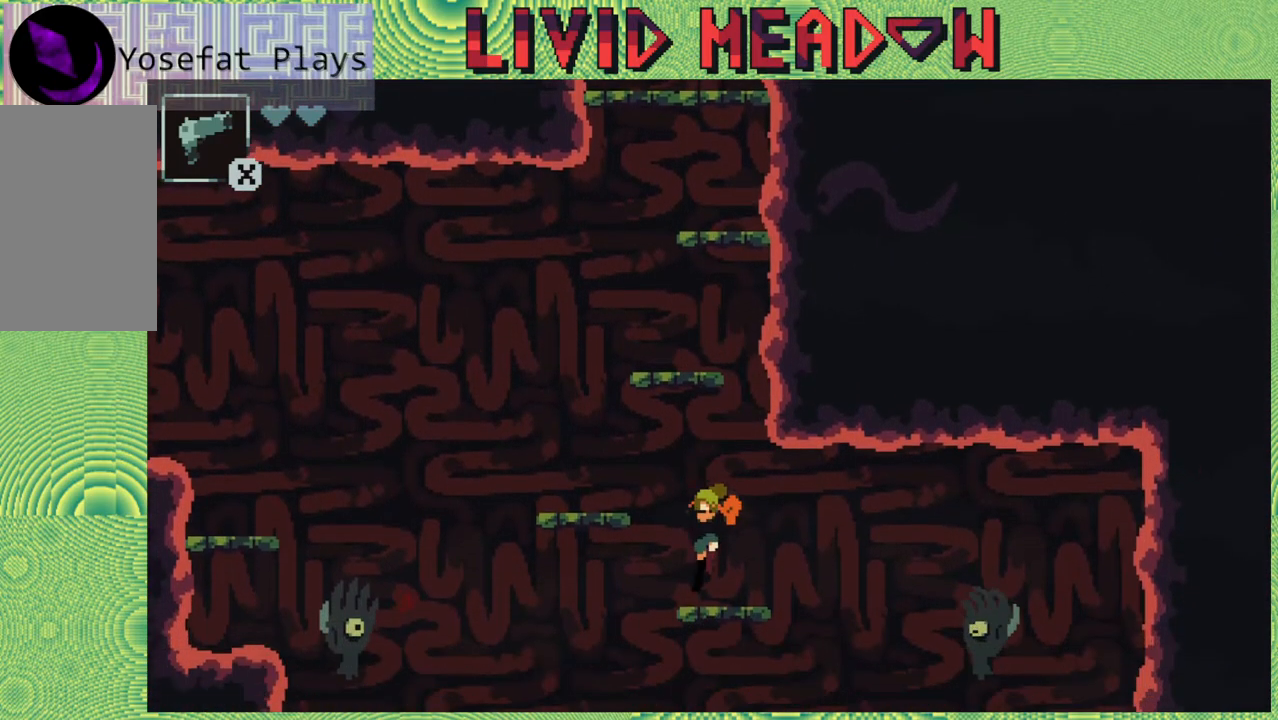
{"buttons": [], "right_stick": "center", "events": []}
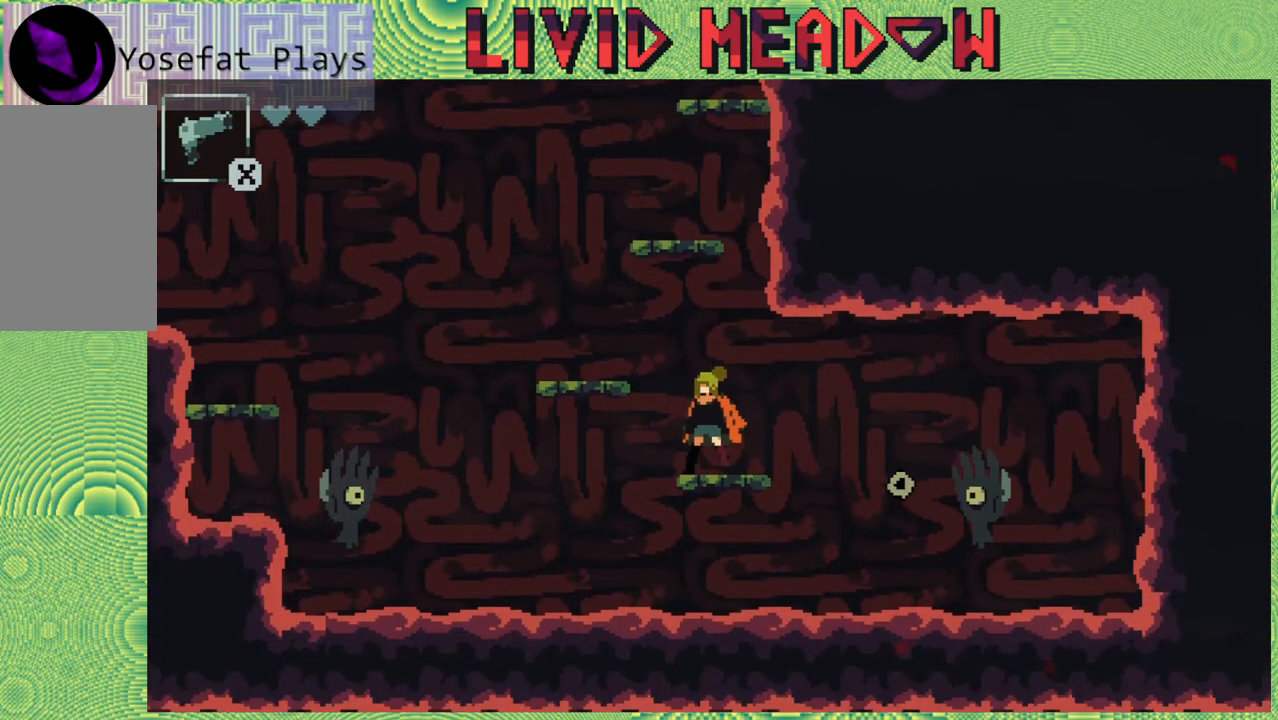
{"buttons": ["DPAD_RIGHT"], "right_stick": "center", "events": [[50, "DPAD_LEFT", "down"], [333, "DPAD_LEFT", "up"], [383, "DPAD_RIGHT", "down"]]}
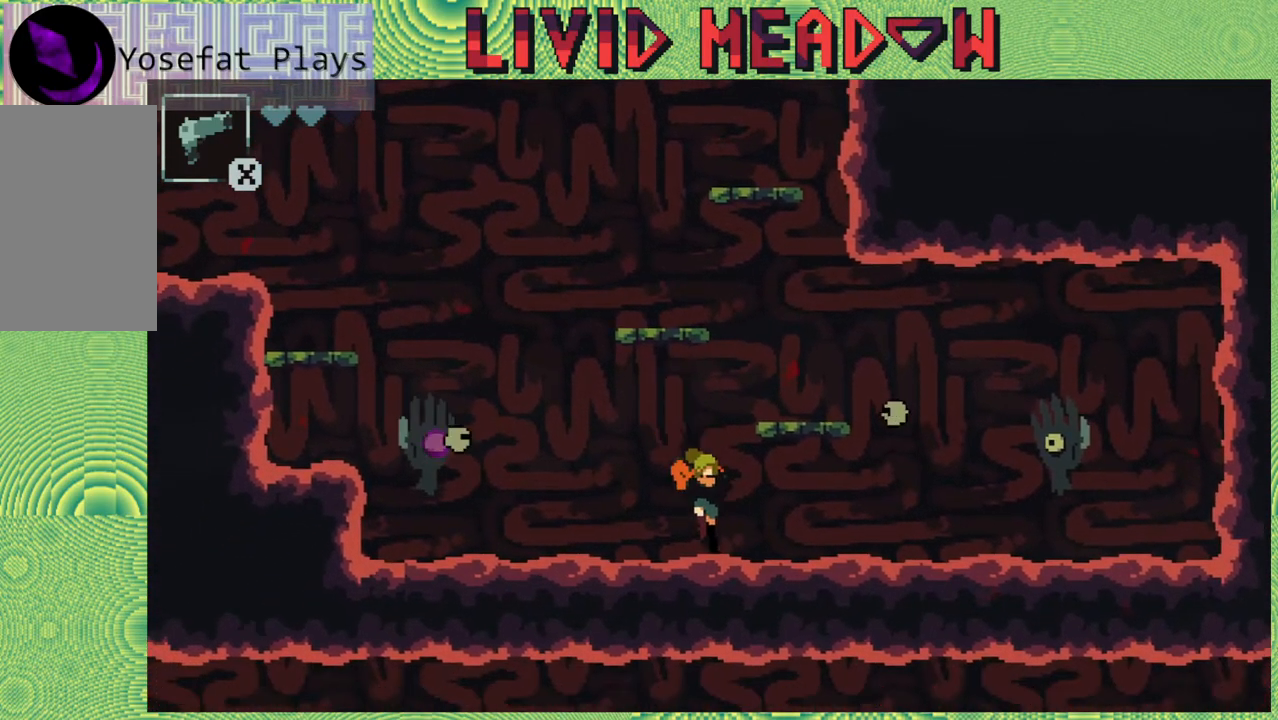
{"buttons": [], "right_stick": "center", "events": [[183, "Y", "down"], [217, "DPAD_RIGHT", "up"], [350, "Y", "up"]]}
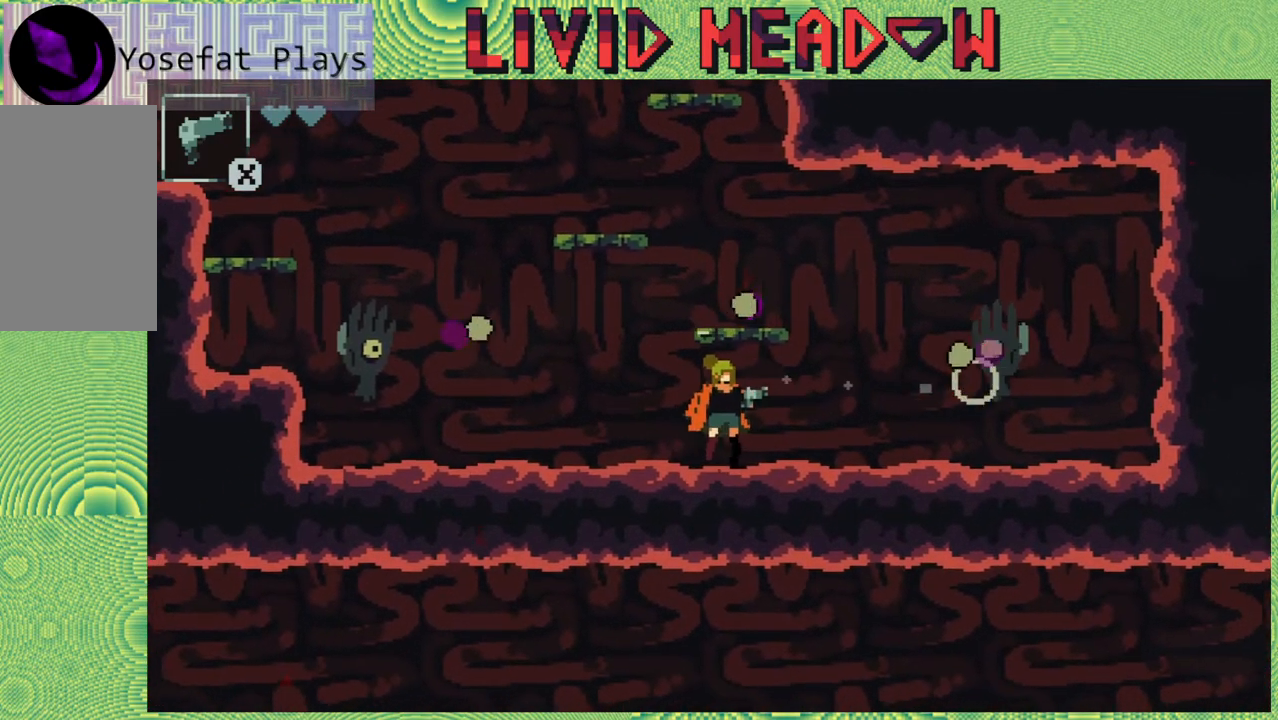
{"buttons": [], "right_stick": "center", "events": [[233, "Y", "down"], [367, "Y", "up"]]}
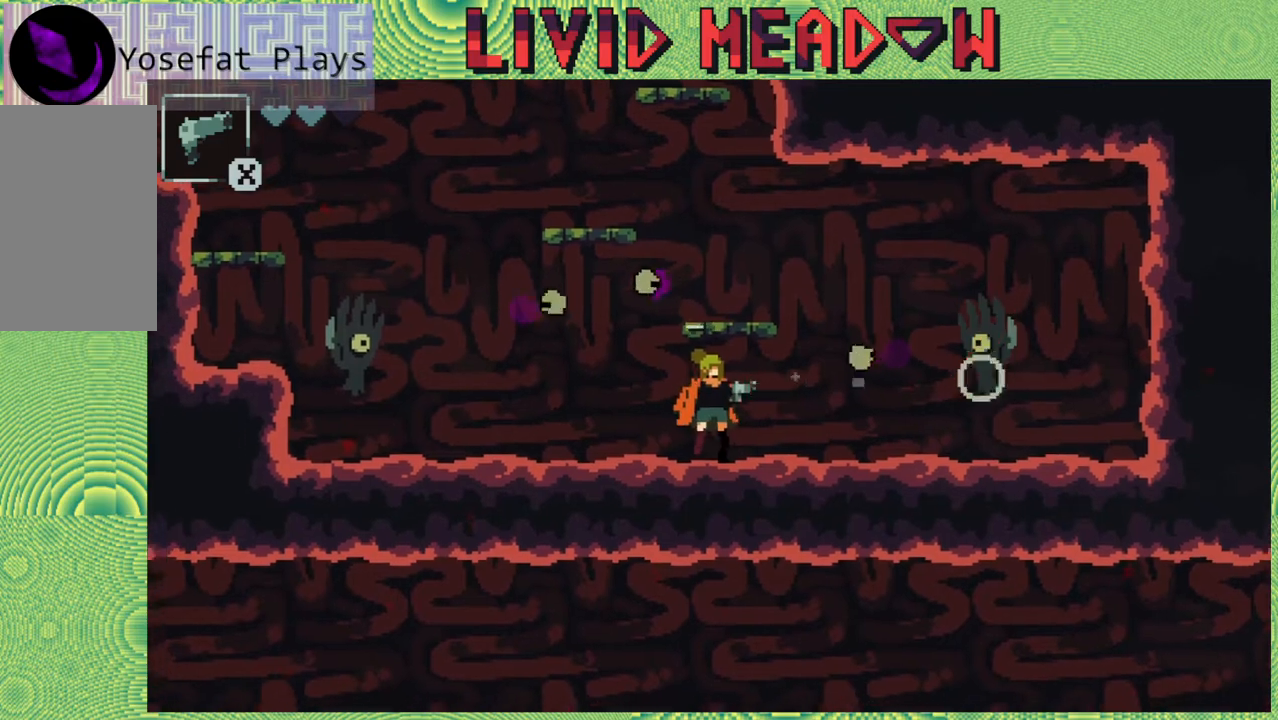
{"buttons": [], "right_stick": "center", "events": [[150, "DPAD_LEFT", "down"], [483, "DPAD_LEFT", "up"]]}
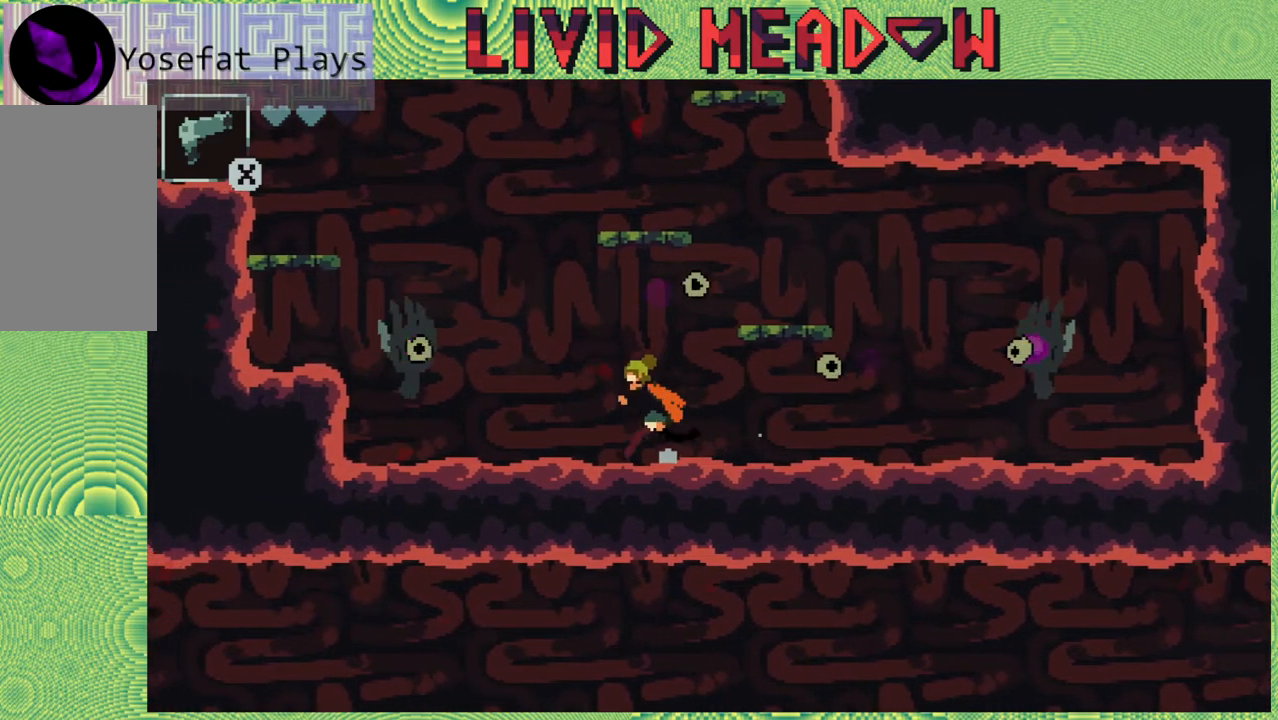
{"buttons": ["B"], "right_stick": "center", "events": [[417, "B", "down"]]}
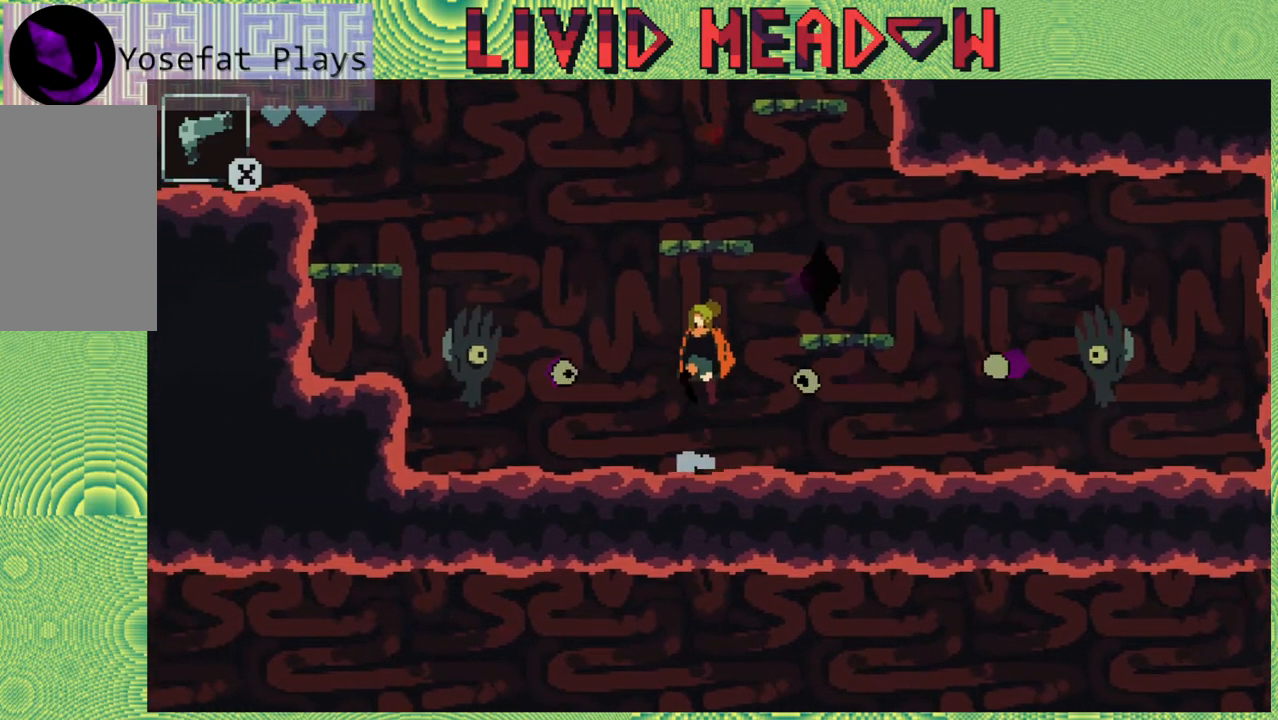
{"buttons": [], "right_stick": "center", "events": [[50, "DPAD_RIGHT", "down"], [300, "B", "up"], [383, "DPAD_RIGHT", "up"]]}
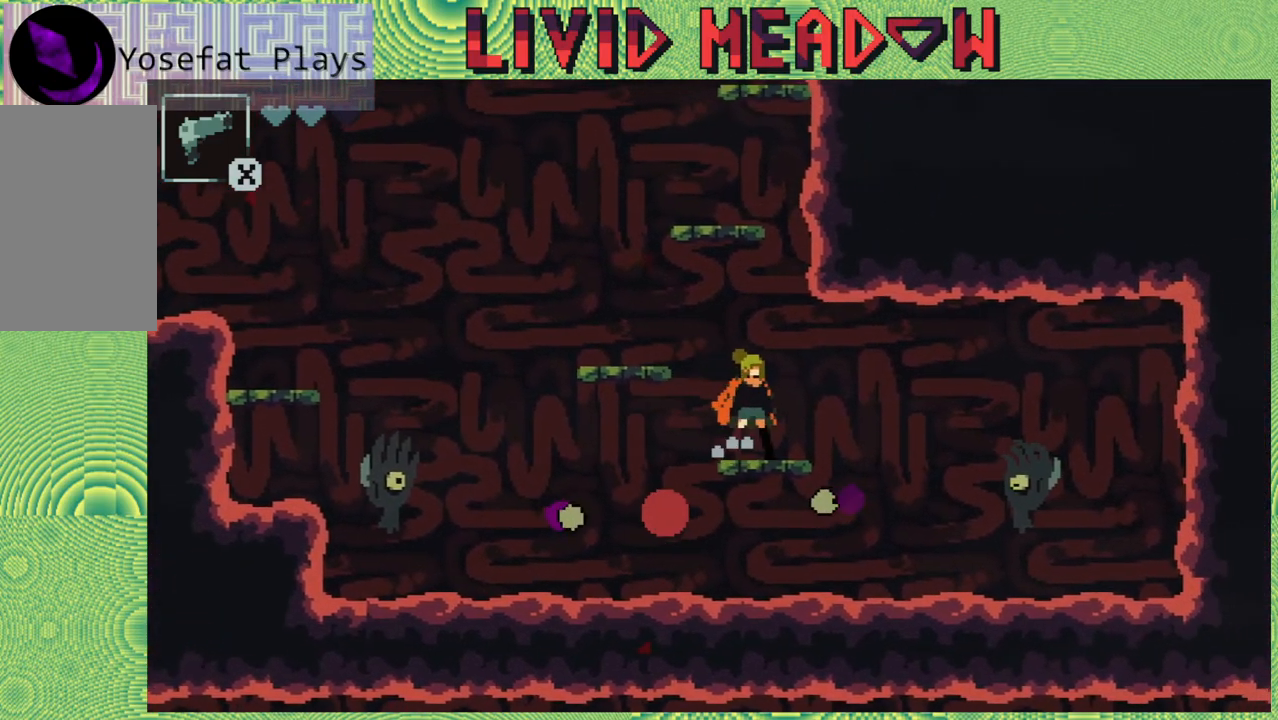
{"buttons": [], "right_stick": "center", "events": []}
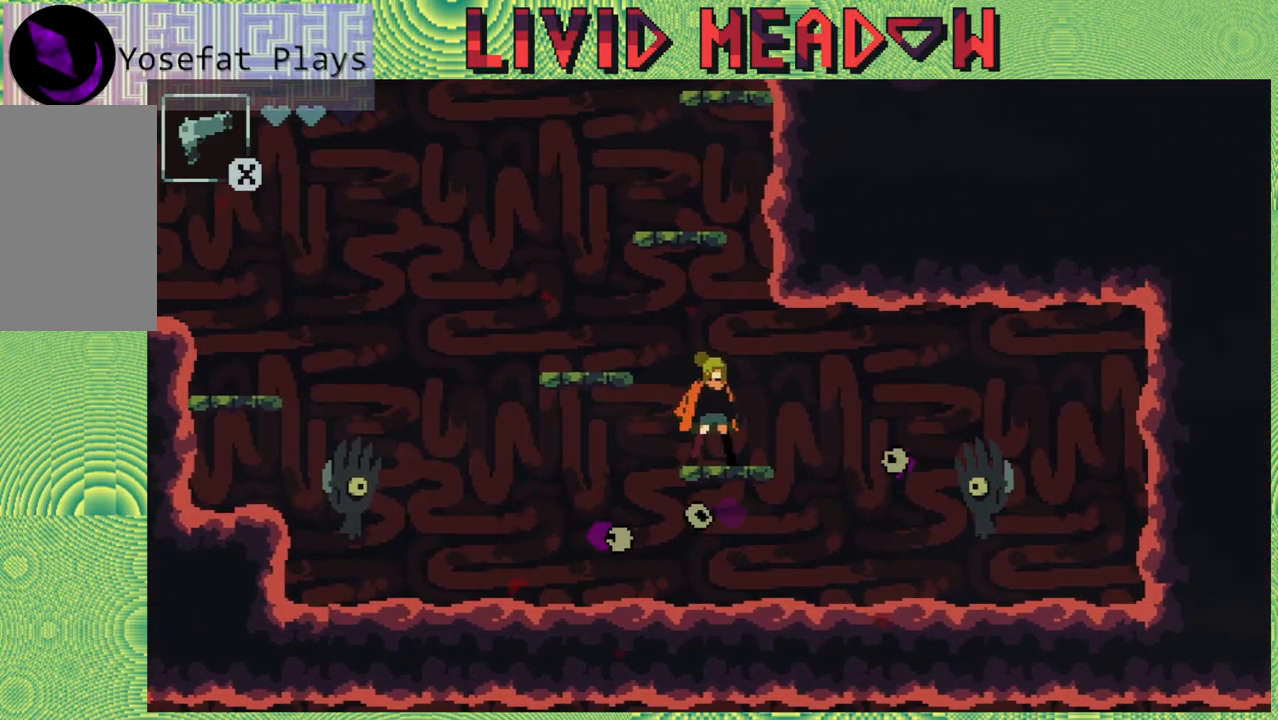
{"buttons": ["DPAD_DOWN"], "right_stick": "center", "events": [[383, "DPAD_LEFT", "down"], [467, "DPAD_DOWN", "down"], [467, "DPAD_LEFT", "up"]]}
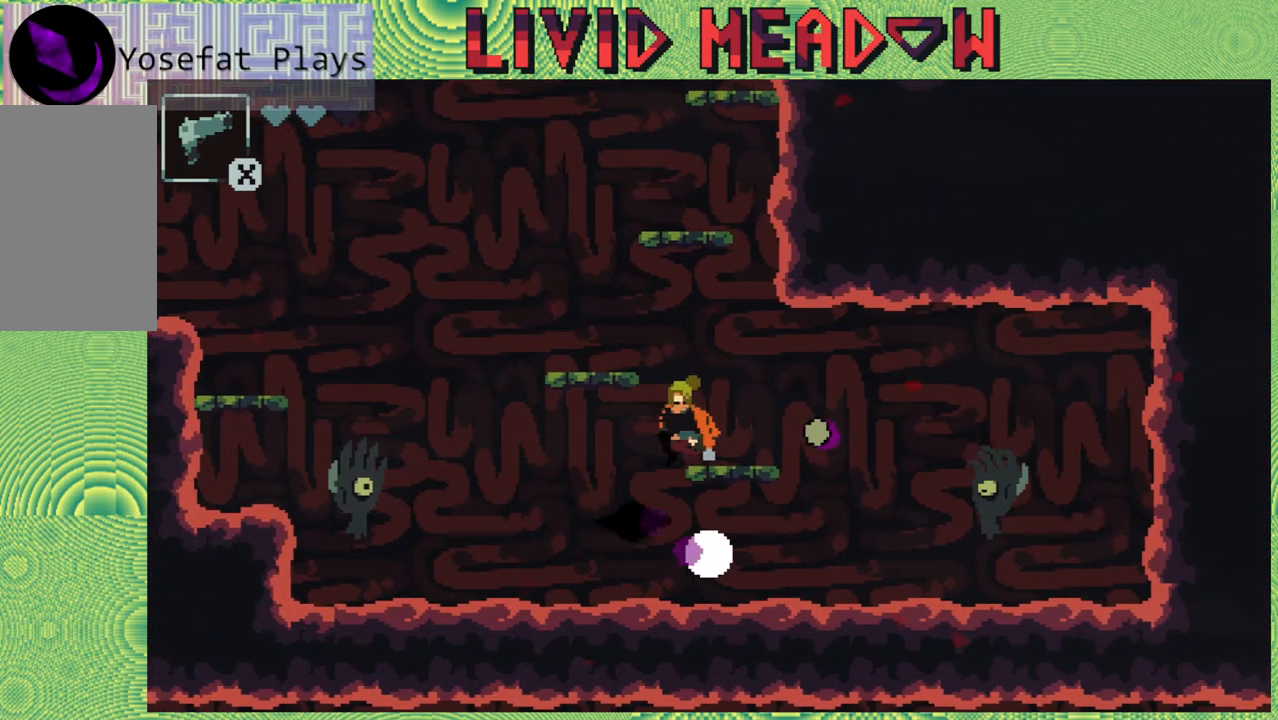
{"buttons": ["DPAD_LEFT"], "right_stick": "center", "events": [[367, "DPAD_DOWN", "up"], [367, "DPAD_LEFT", "down"]]}
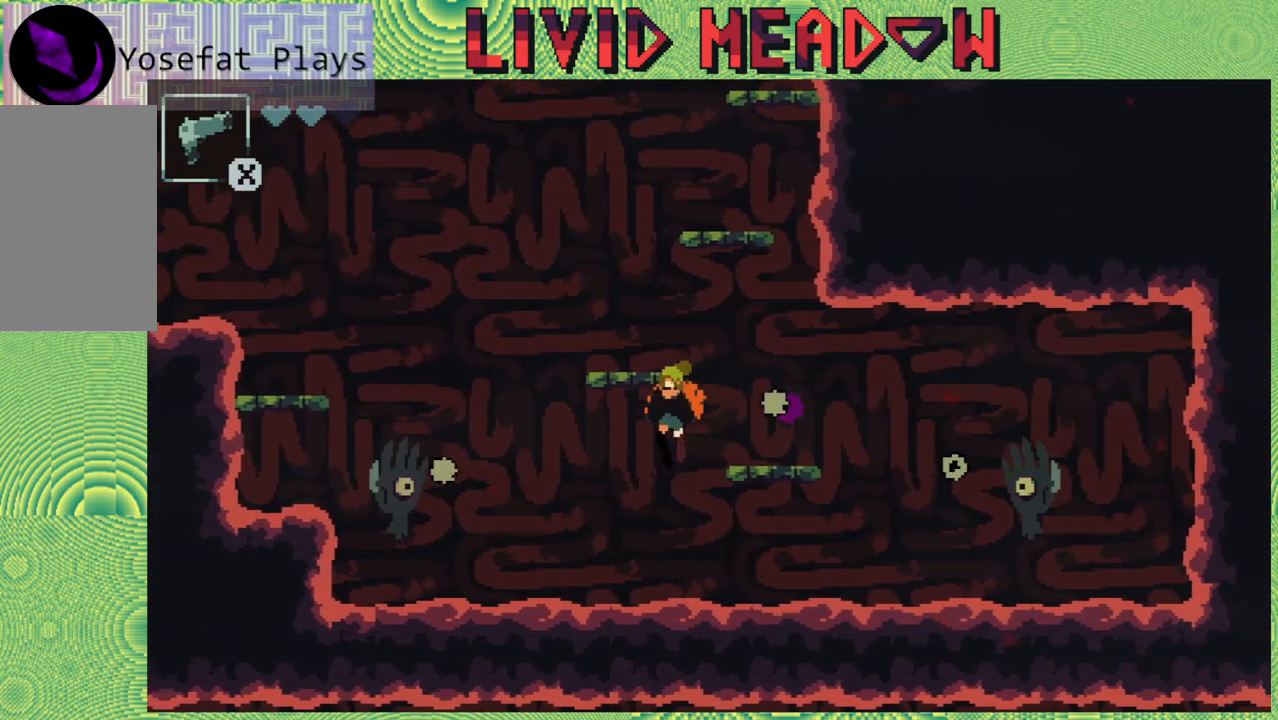
{"buttons": ["Y"], "right_stick": "center", "events": [[83, "DPAD_LEFT", "up"], [150, "DPAD_RIGHT", "down"], [417, "Y", "down"], [483, "DPAD_RIGHT", "up"]]}
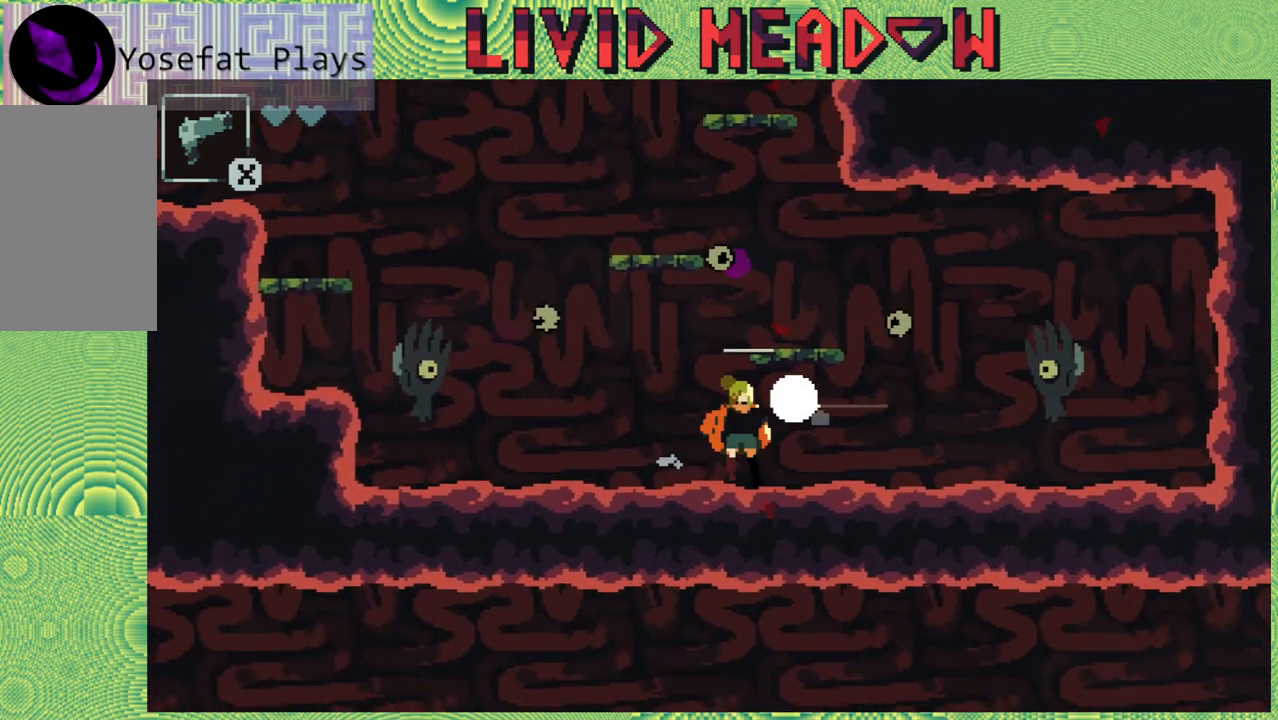
{"buttons": [], "right_stick": "center", "events": [[100, "Y", "up"]]}
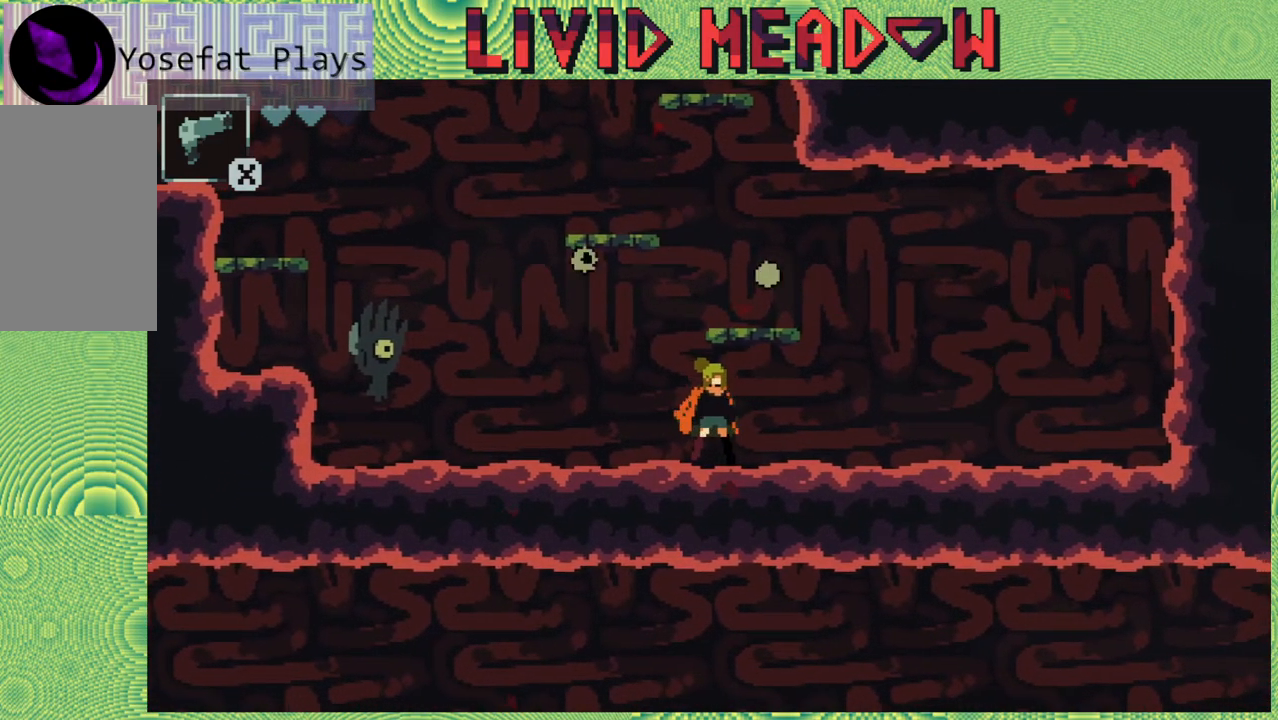
{"buttons": [], "right_stick": "center", "events": [[17, "DPAD_LEFT", "down"], [117, "DPAD_LEFT", "up"], [117, "Y", "down"], [283, "Y", "up"]]}
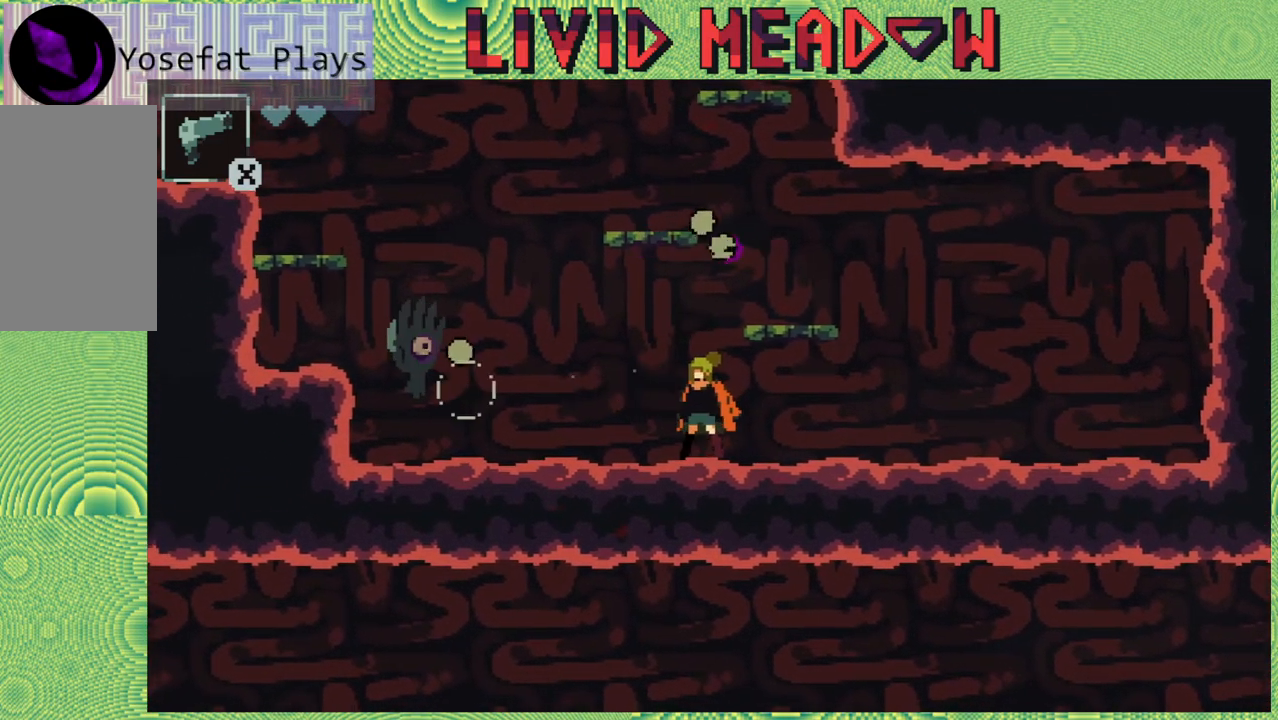
{"buttons": ["DPAD_RIGHT"], "right_stick": "center", "events": [[133, "Y", "down"], [250, "Y", "up"], [450, "DPAD_RIGHT", "down"]]}
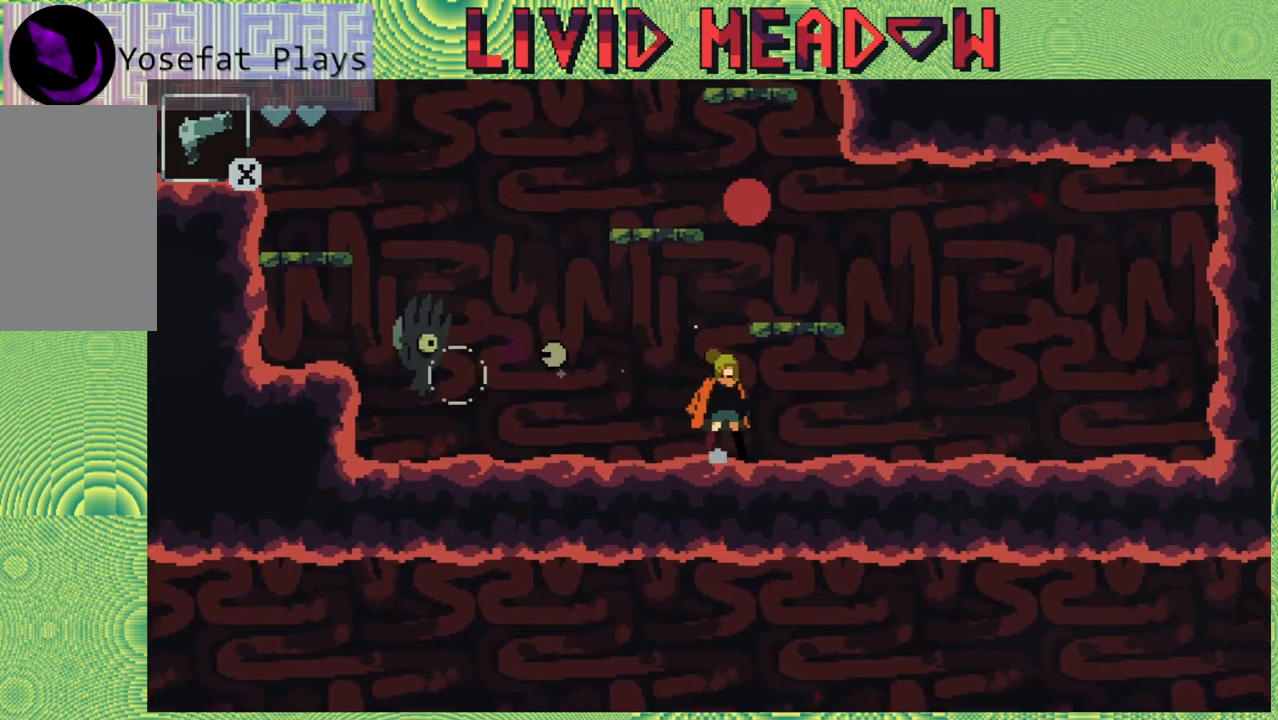
{"buttons": ["DPAD_RIGHT"], "right_stick": "center", "events": [[167, "DPAD_LEFT", "down"], [167, "DPAD_RIGHT", "up"], [217, "Y", "down"], [233, "DPAD_LEFT", "up"], [333, "Y", "up"], [500, "DPAD_RIGHT", "down"]]}
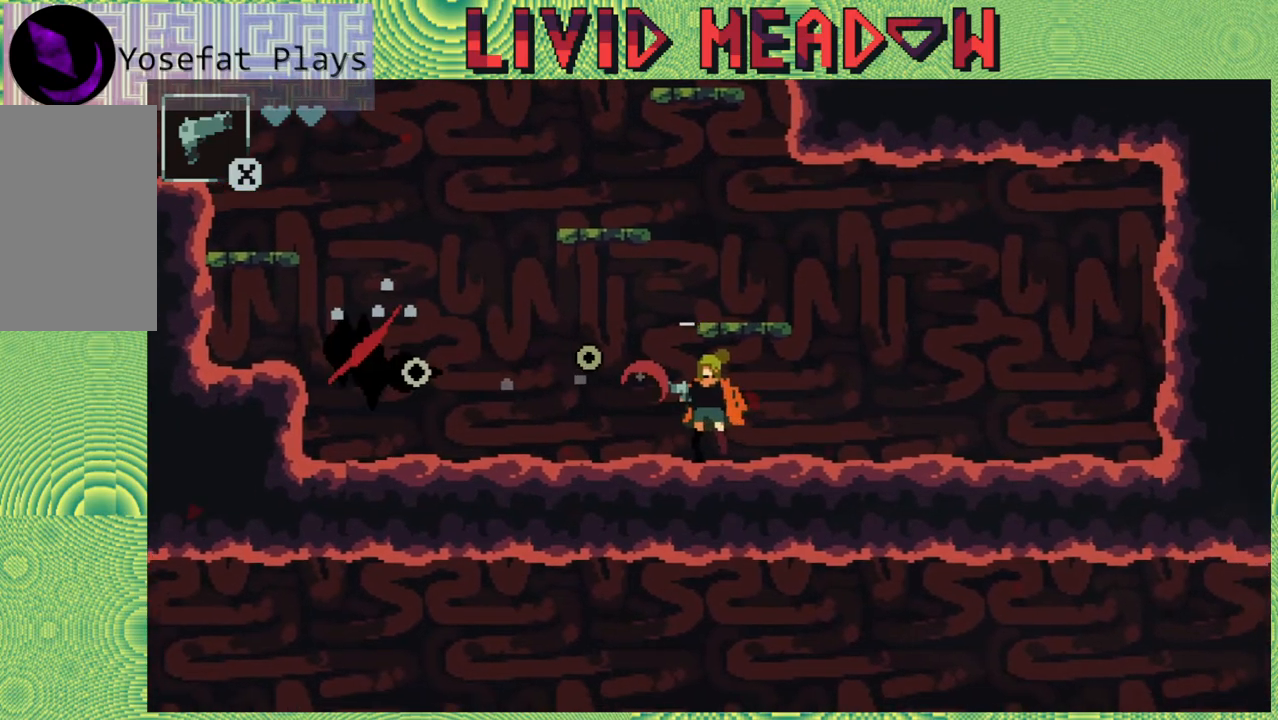
{"buttons": ["B"], "right_stick": "center", "events": [[383, "DPAD_RIGHT", "up"], [467, "B", "down"]]}
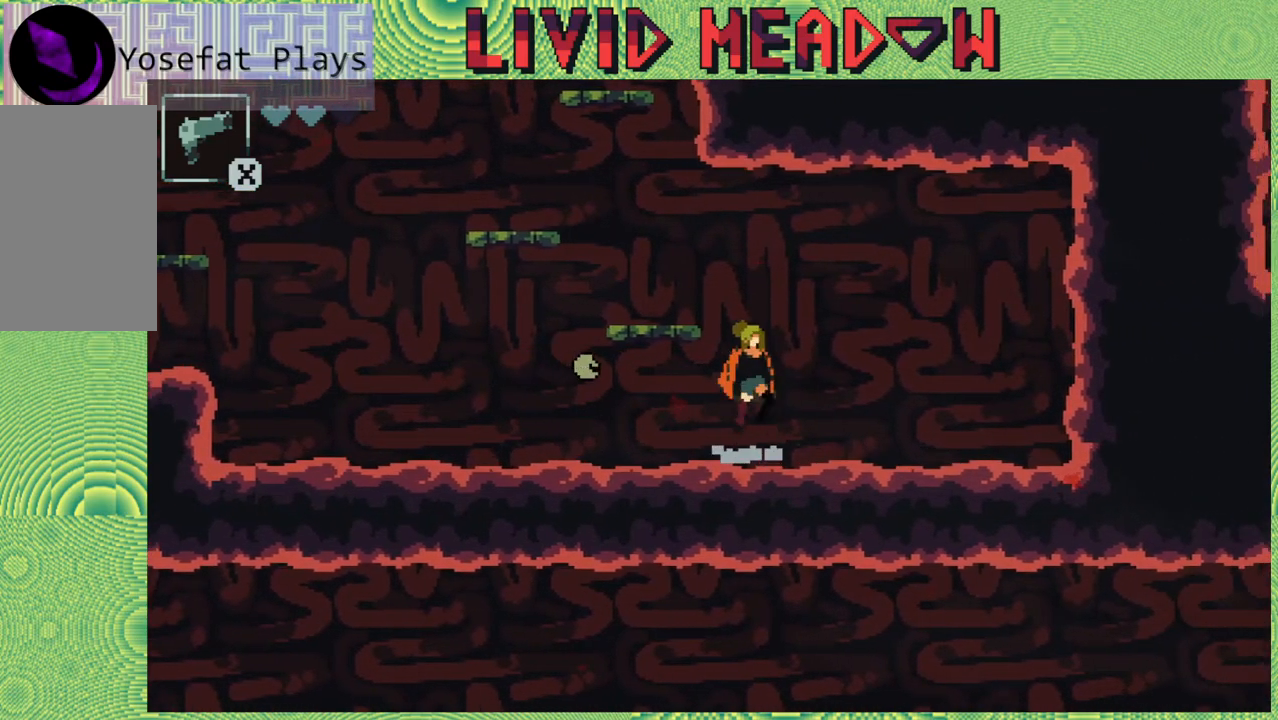
{"buttons": ["DPAD_LEFT"], "right_stick": "center", "events": [[17, "DPAD_LEFT", "down"], [383, "B", "up"]]}
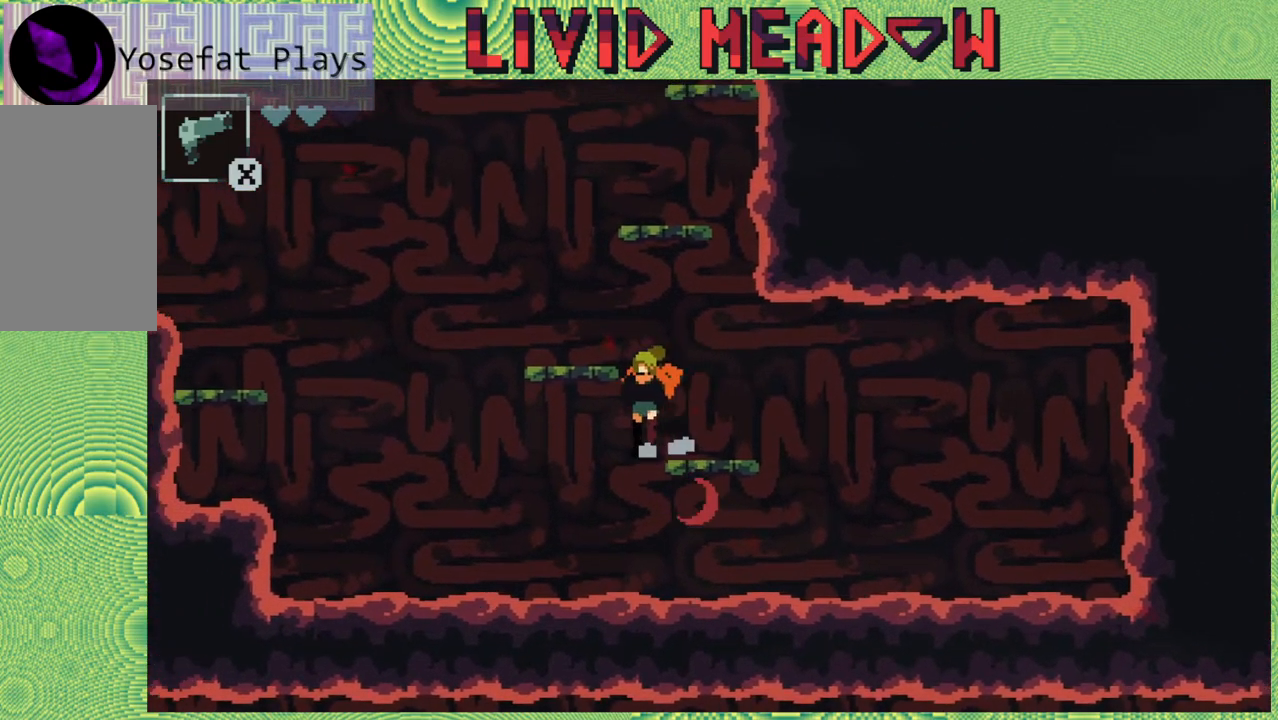
{"buttons": ["DPAD_LEFT"], "right_stick": "center", "events": []}
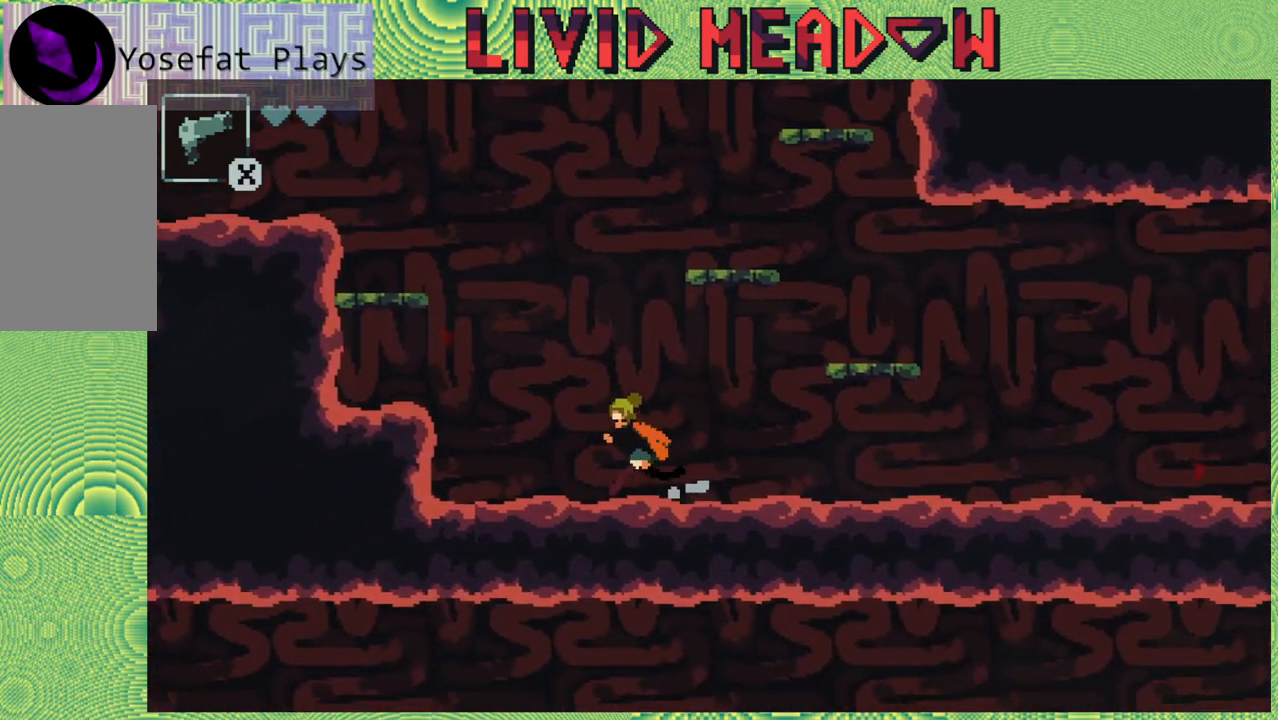
{"buttons": ["DPAD_LEFT"], "right_stick": "center", "events": [[133, "B", "down"], [433, "B", "up"]]}
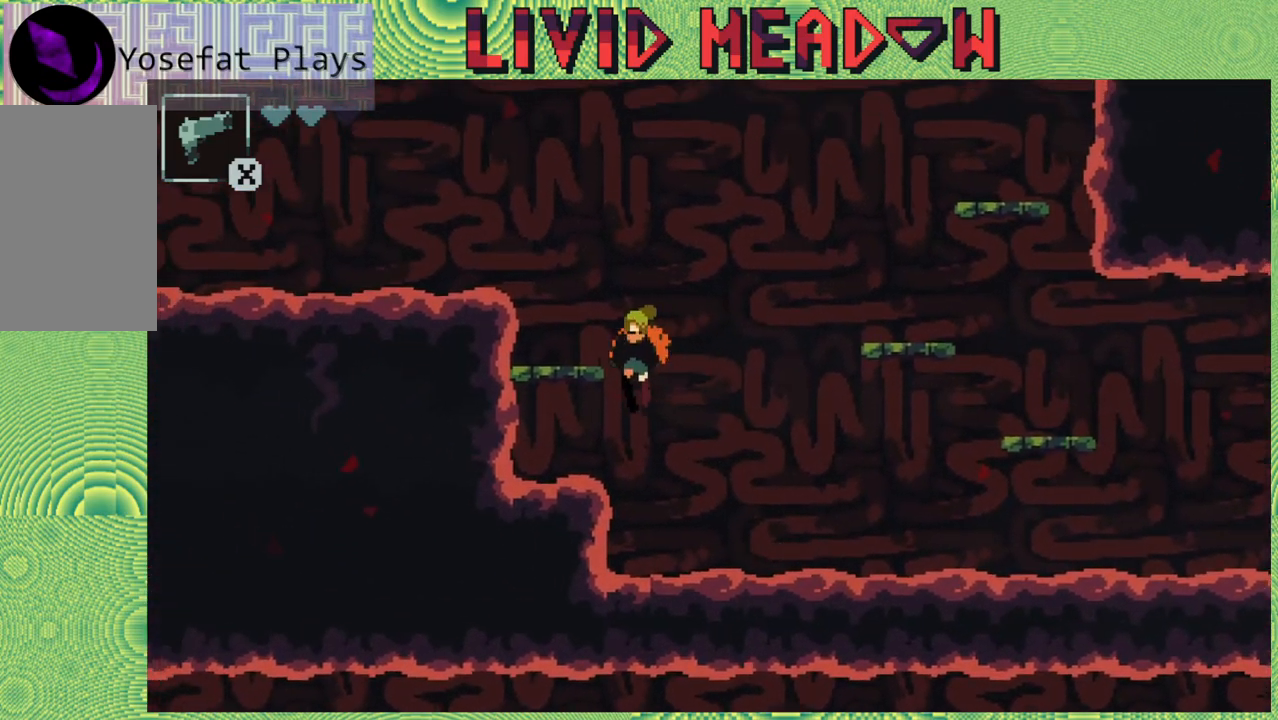
{"buttons": ["B"], "right_stick": "center", "events": [[233, "B", "down"], [233, "DPAD_LEFT", "up"]]}
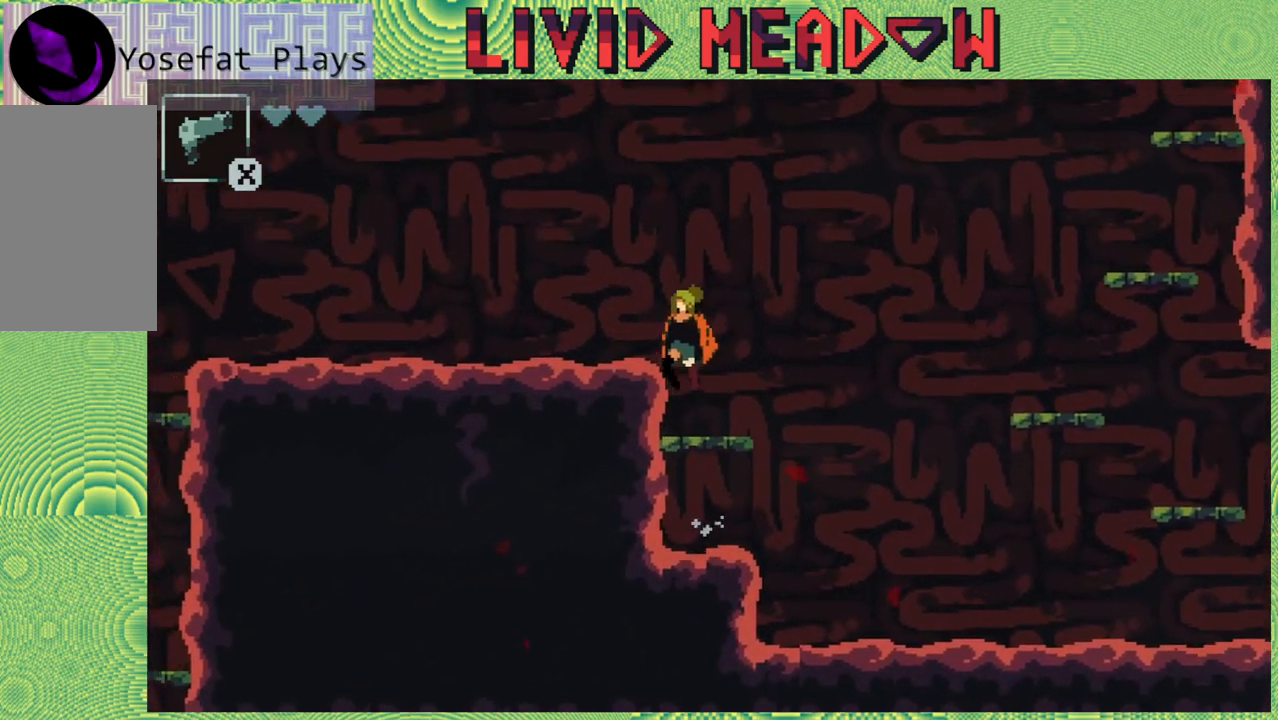
{"buttons": ["B", "DPAD_LEFT"], "right_stick": "center", "events": [[67, "B", "up"], [283, "DPAD_LEFT", "down"], [350, "B", "down"]]}
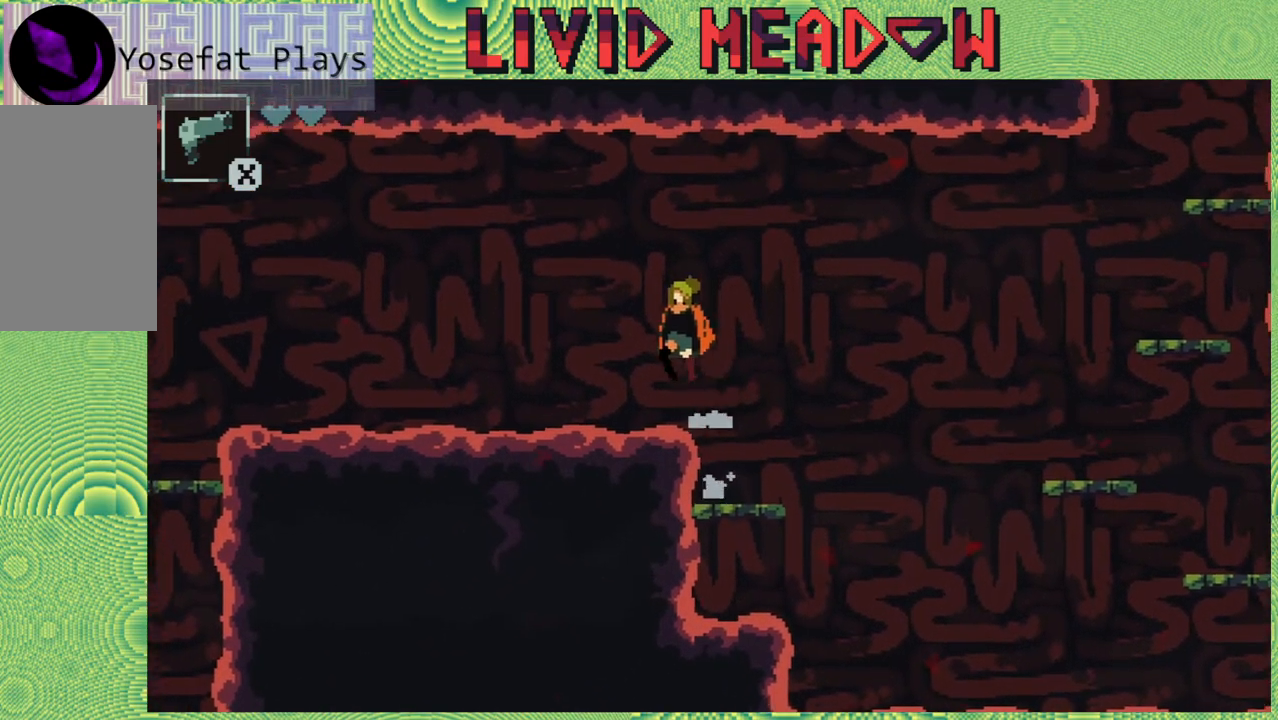
{"buttons": [], "right_stick": "center", "events": [[183, "B", "up"], [233, "DPAD_LEFT", "up"]]}
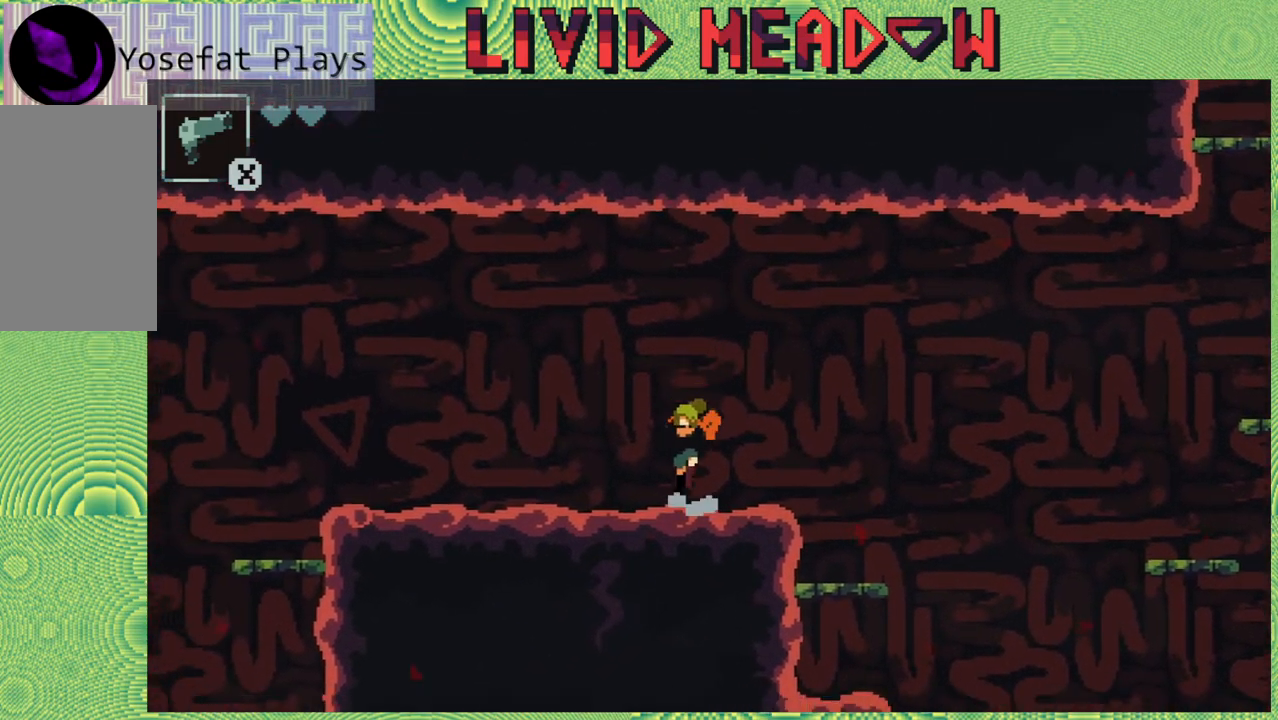
{"buttons": [], "right_stick": "center", "events": []}
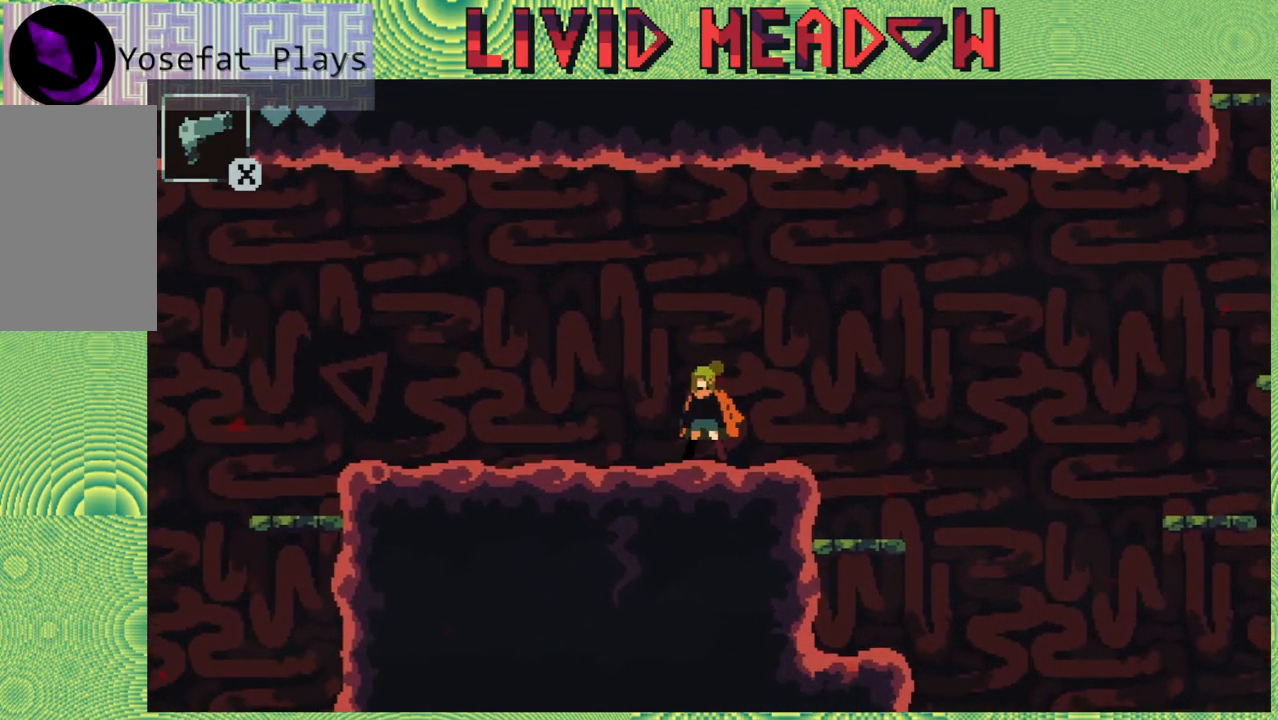
{"buttons": [], "right_stick": "center", "events": []}
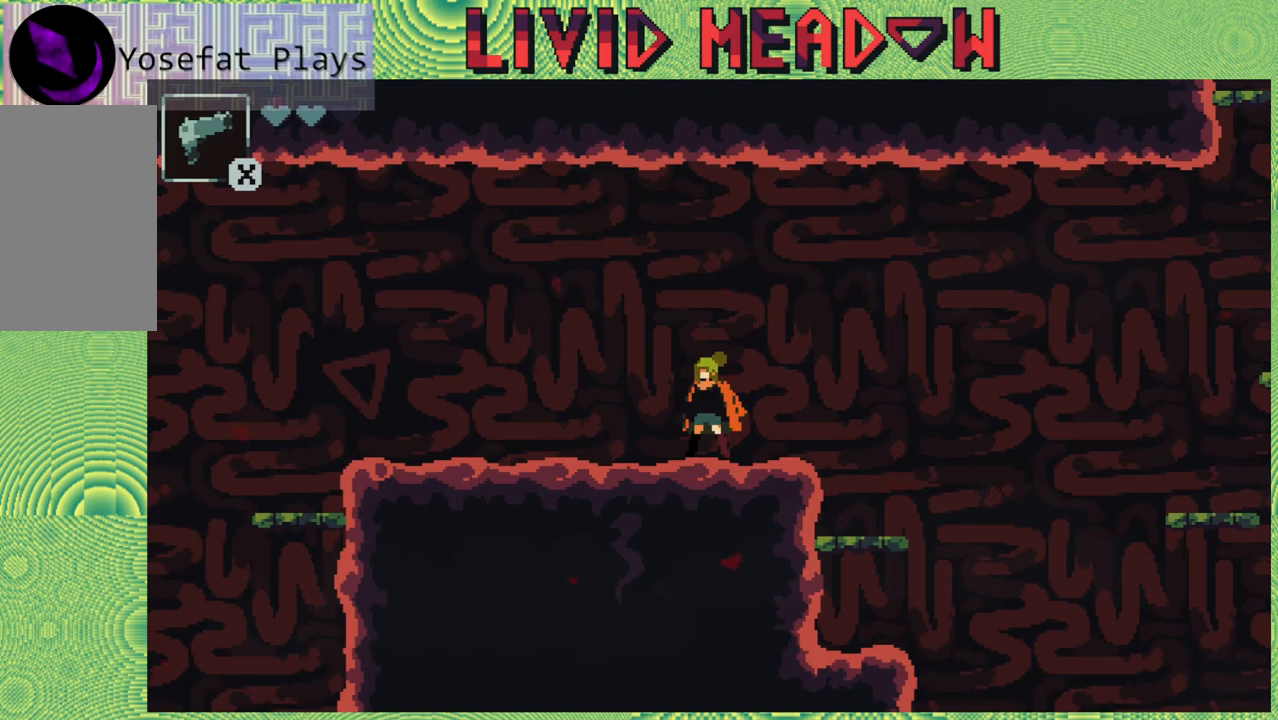
{"buttons": ["DPAD_LEFT"], "right_stick": "center", "events": [[500, "DPAD_LEFT", "down"]]}
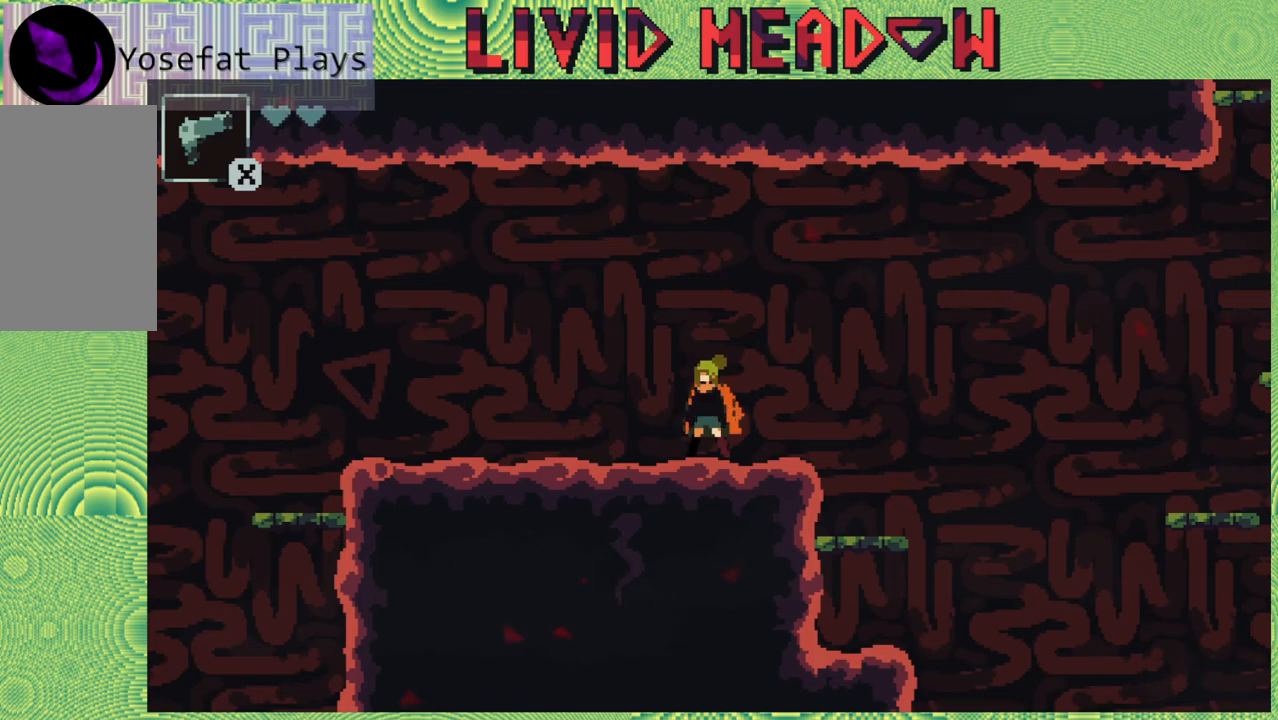
{"buttons": ["DPAD_LEFT"], "right_stick": "center", "events": []}
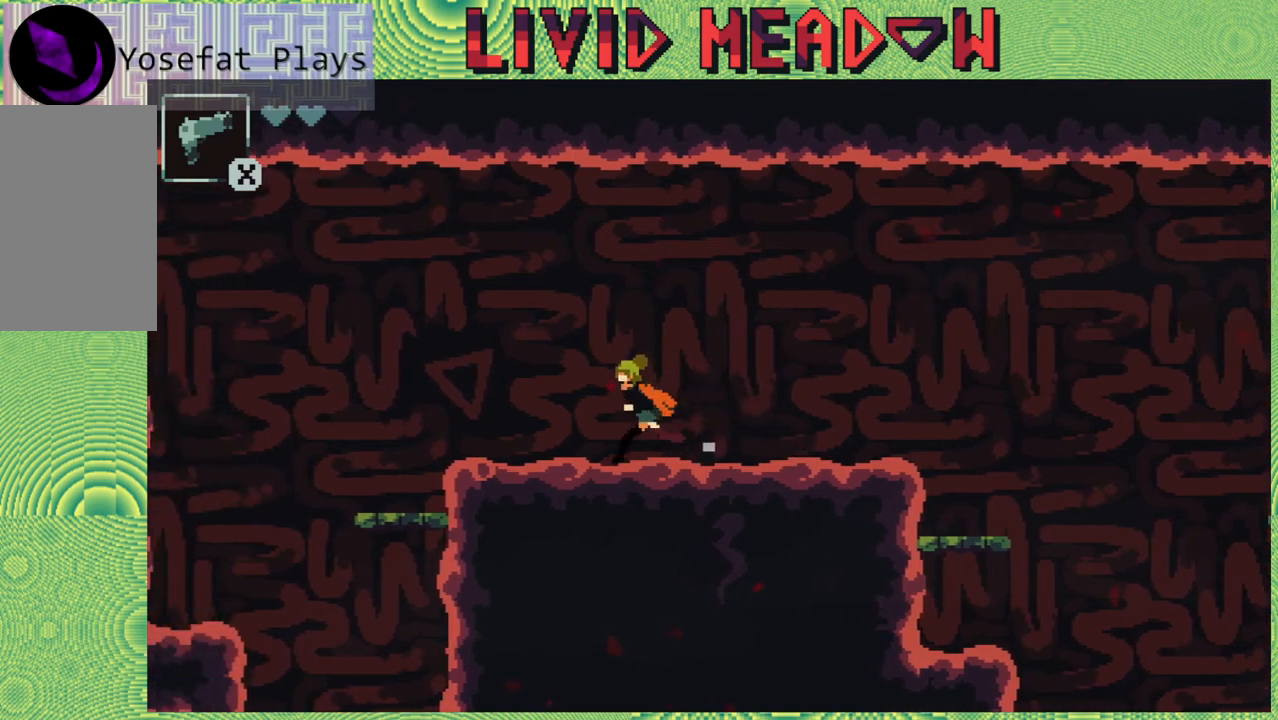
{"buttons": ["DPAD_LEFT"], "right_stick": "center", "events": []}